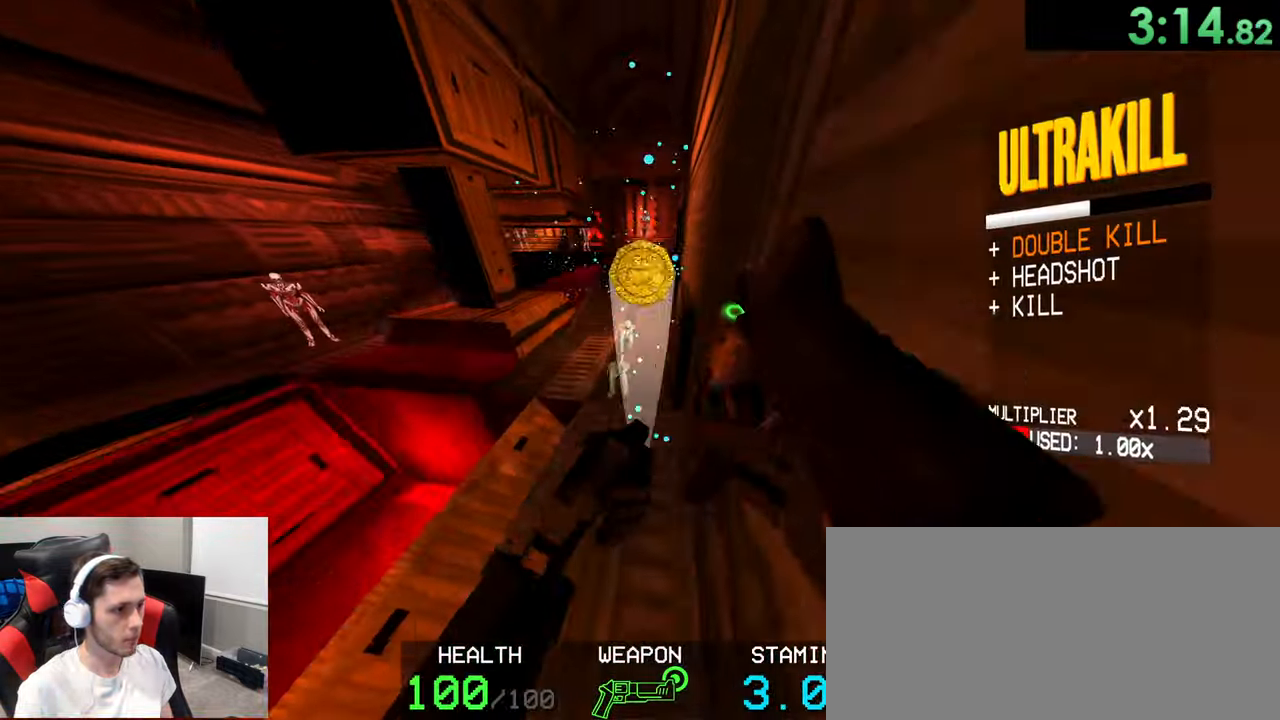
Gameplay with keyboard and mouse; each line is a JSON object with the keys and mouse buttons held at the frame after it. "events" lists presses ("down") and releases ("up") of "1", "2", "3", "4", "5", "a", "alt", "c", "ctrl", "d", "e", "f", "g", "q", "r", "s", "shift", "space", "t", "v", "w", "x", "z", "mouse_left", "mouse_wheel" and "mouse_right" between this image and that frame as [ms after this image, input, new state], when the widget could be followed in between. "mouse_left", "mouse_wheel", "mouse_right" = the "left", "wheel", "right" buttons of the "mouse" list. No other keys are recorded. "wheel" means that the mouse wheel is clicked or scrolled. Mouse movement is not recorded.
{"keys": ["a"], "mouse": [], "events": [[17, "s", "up"], [134, "a", "down"], [134, "mouse_right", "up"], [300, "mouse_left", "down"], [450, "mouse_left", "up"]]}
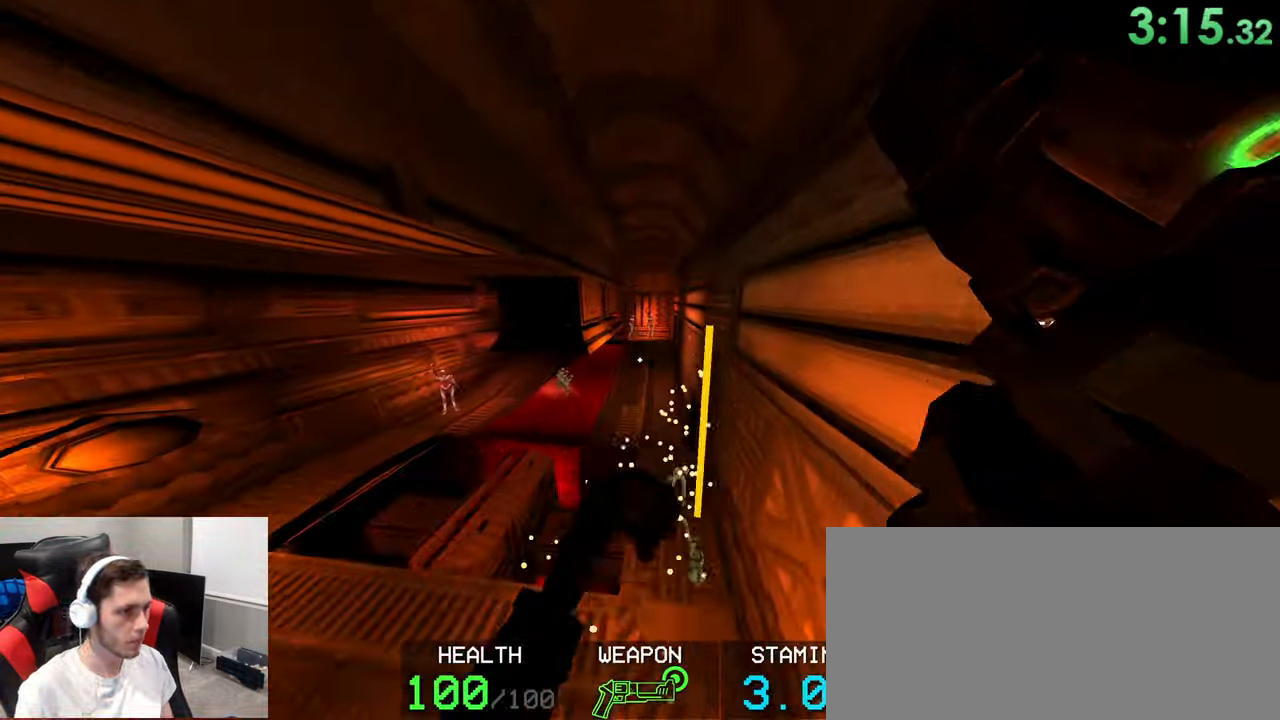
{"keys": ["a", "w"], "mouse": [], "events": [[200, "mouse_right", "down"], [384, "mouse_right", "up"], [467, "w", "down"]]}
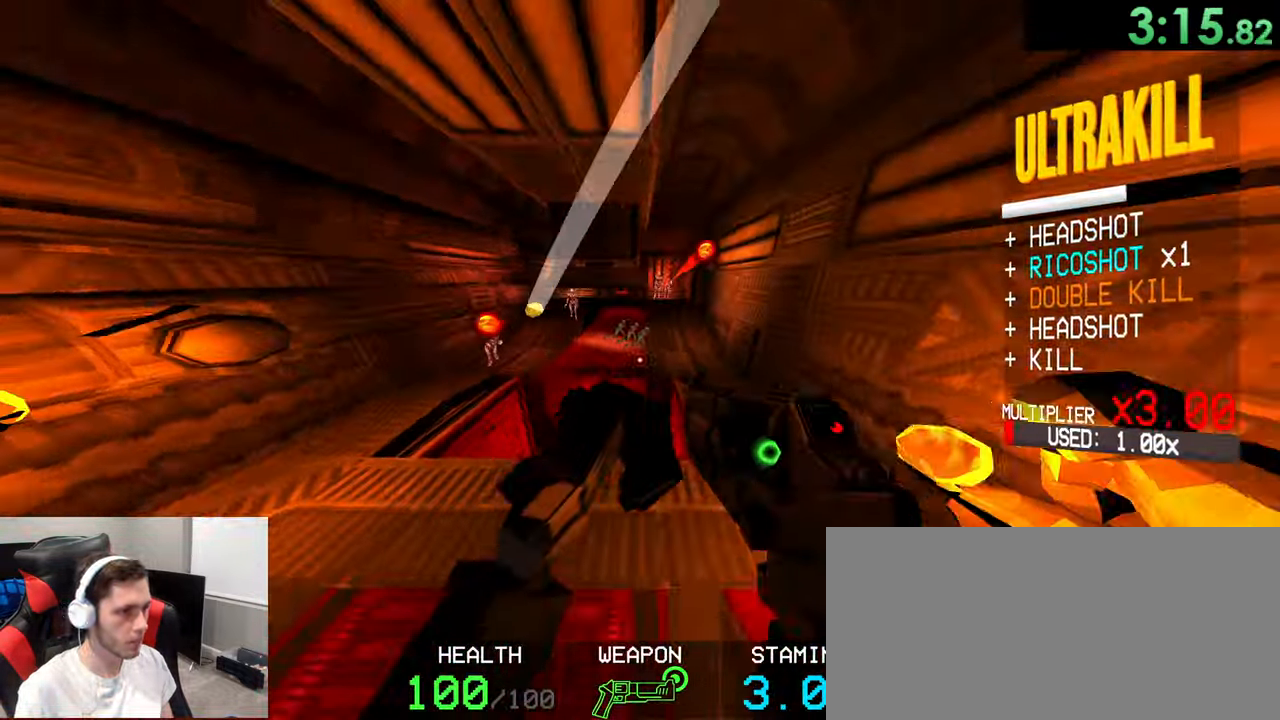
{"keys": ["a", "space", "w"], "mouse": [], "events": [[50, "mouse_left", "down"], [217, "mouse_left", "up"], [400, "space", "down"]]}
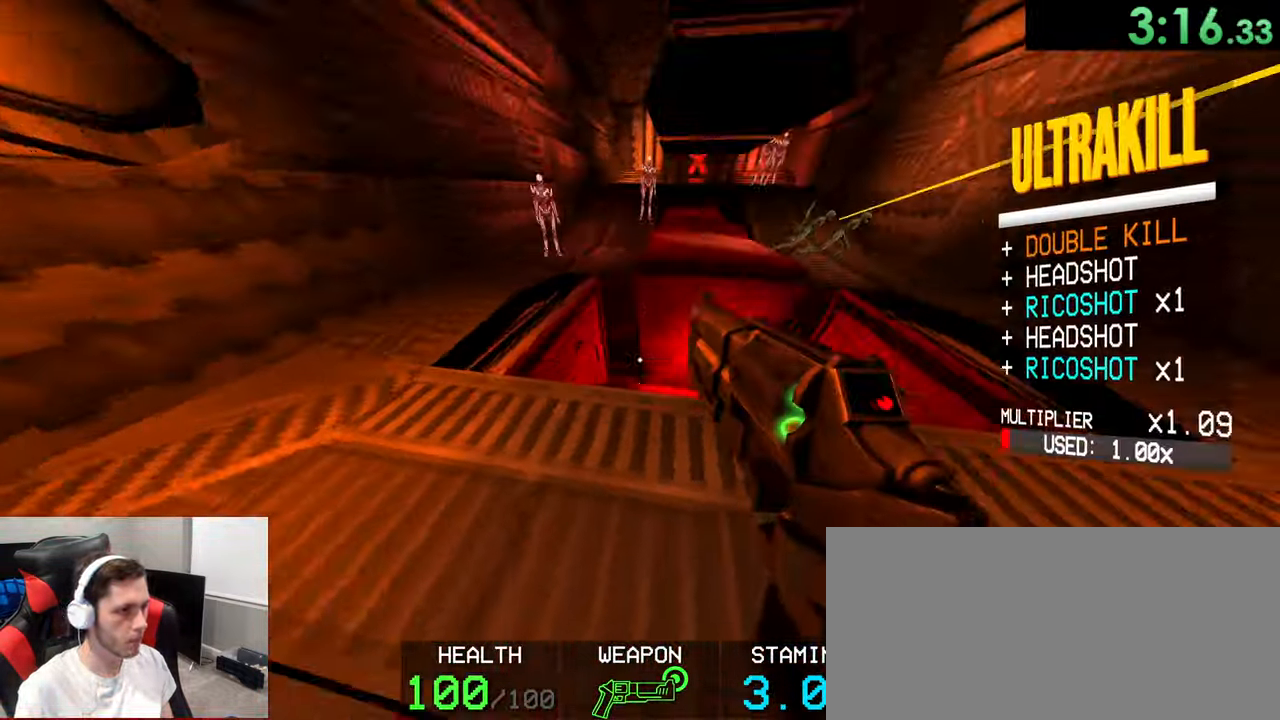
{"keys": ["d", "s"], "mouse": [], "events": [[17, "space", "up"], [84, "mouse_right", "down"], [117, "w", "up"], [134, "a", "up"], [284, "mouse_right", "up"], [400, "s", "down"], [417, "d", "down"]]}
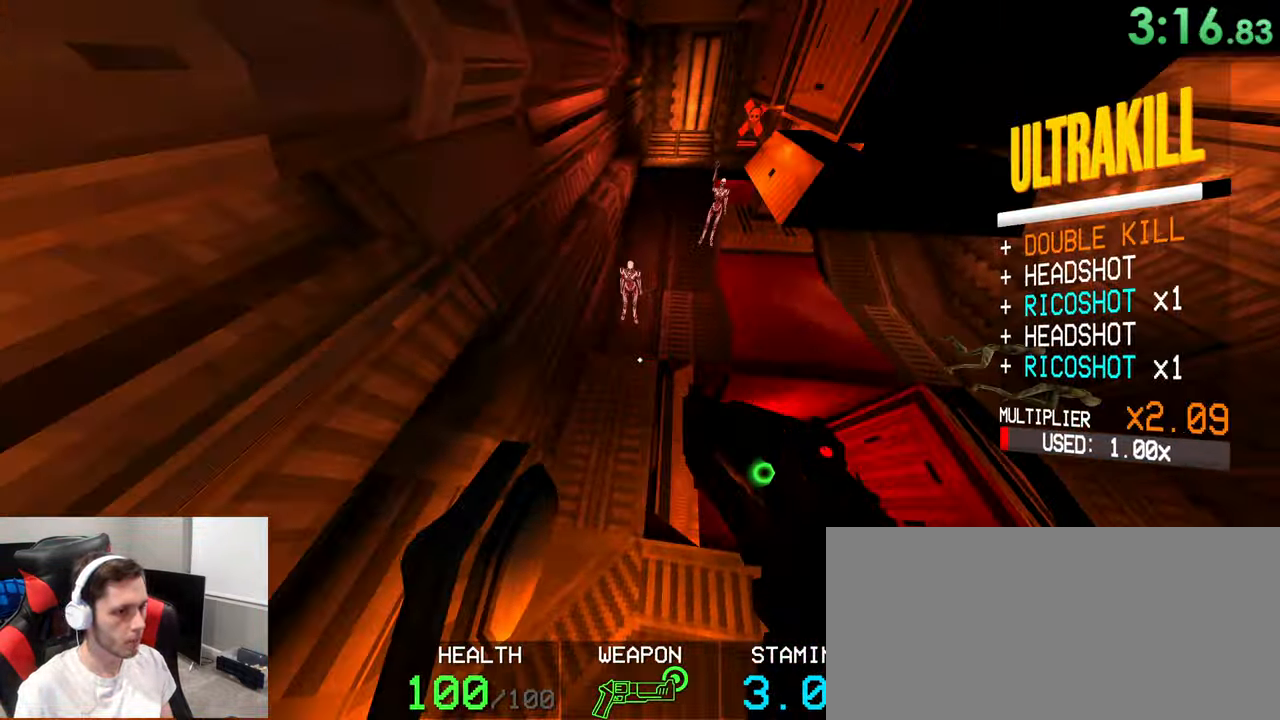
{"keys": ["d", "s"], "mouse": [], "events": [[267, "mouse_right", "down"], [466, "mouse_right", "up"]]}
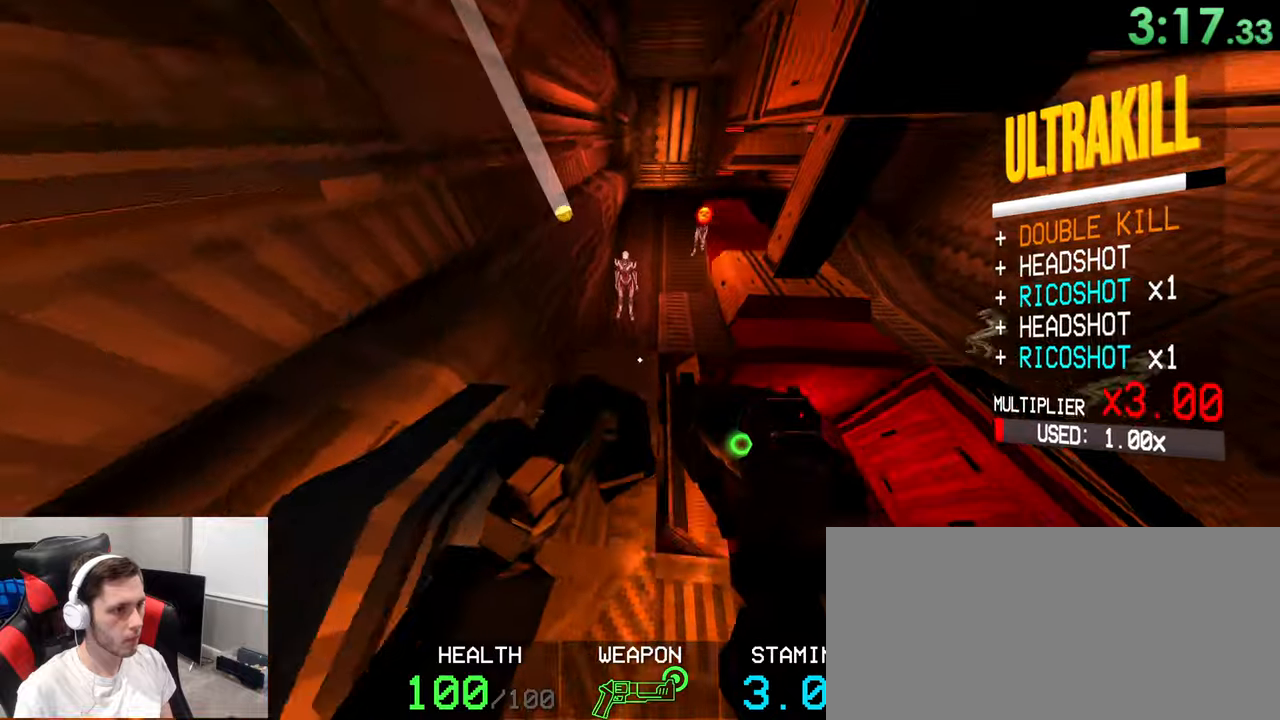
{"keys": ["d", "s"], "mouse": [], "events": [[16, "w", "down"], [50, "w", "up"], [116, "mouse_left", "down"], [200, "1", "down"], [266, "mouse_left", "up"], [316, "1", "up"]]}
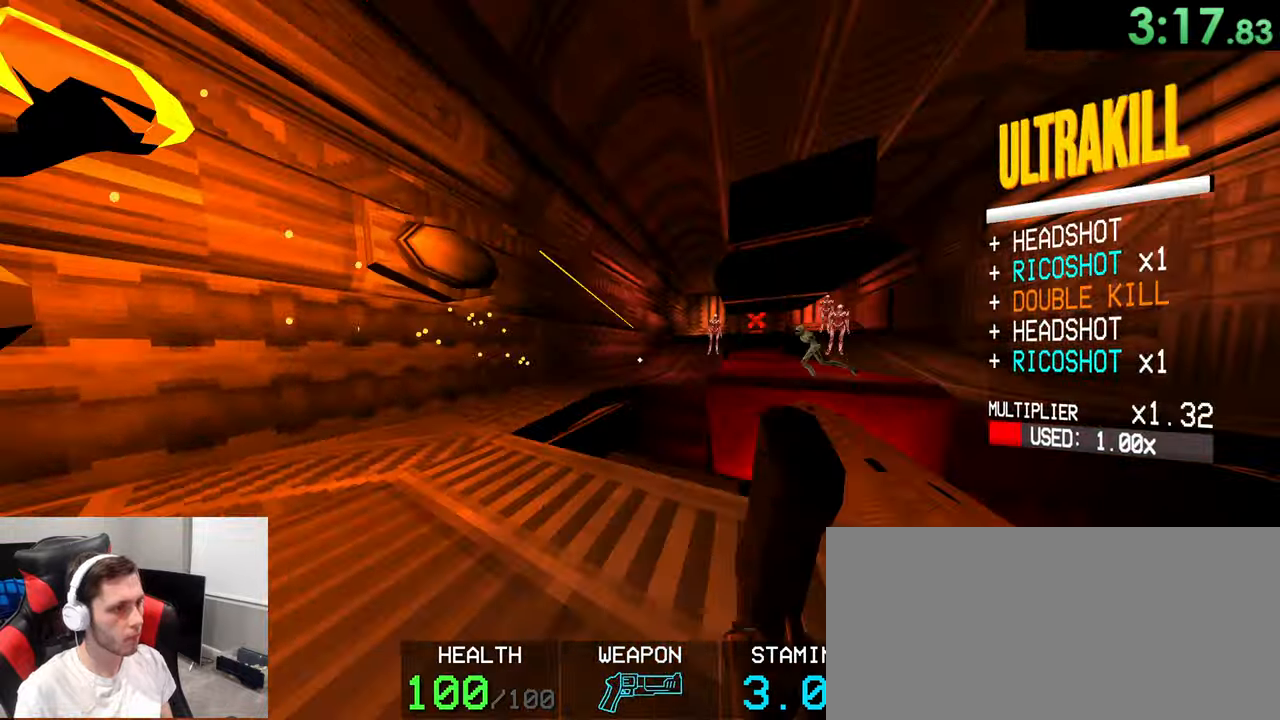
{"keys": ["1", "d"], "mouse": [], "events": [[200, "mouse_left", "down"], [400, "1", "down"], [416, "mouse_left", "up"], [433, "s", "up"]]}